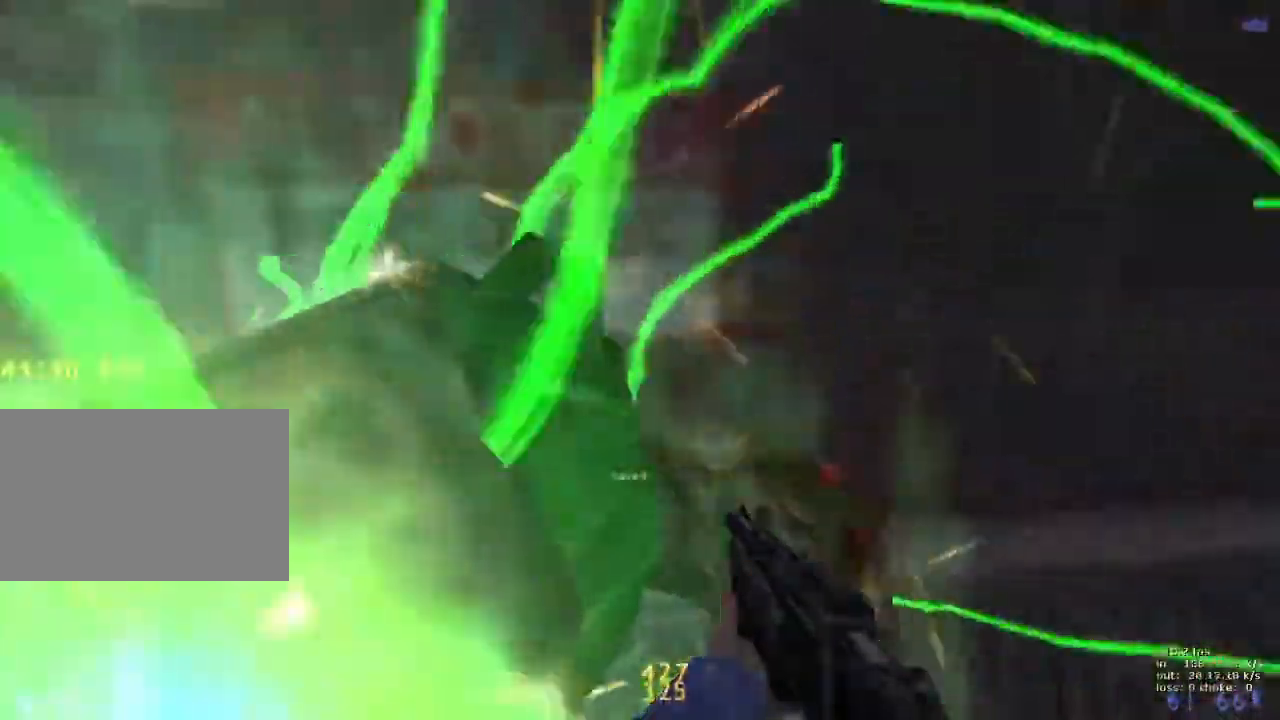
Gameplay with keyboard and mouse; each line is a JSON object with the keys held at the frame after it. "events" lists presses ("down") and releases ("up") of "1", "2", "3", "4", "5", "a", "alt", "b", "c", "caps_lock", "ctrl", "d", "e", "f", "g", "q", "r", "s", "shift", "space", "t", "tab", "v", "w", "x" and "z" between this image and that frame as [ms after this image, input, new state], when the widget could be followed in between. No other keys are recorded. Mouse buttons are not recorded. Not read: mouse_move.
{"keys": [], "events": [[50, "a", "up"], [250, "b", "down"], [250, "s", "up"], [383, "b", "up"]]}
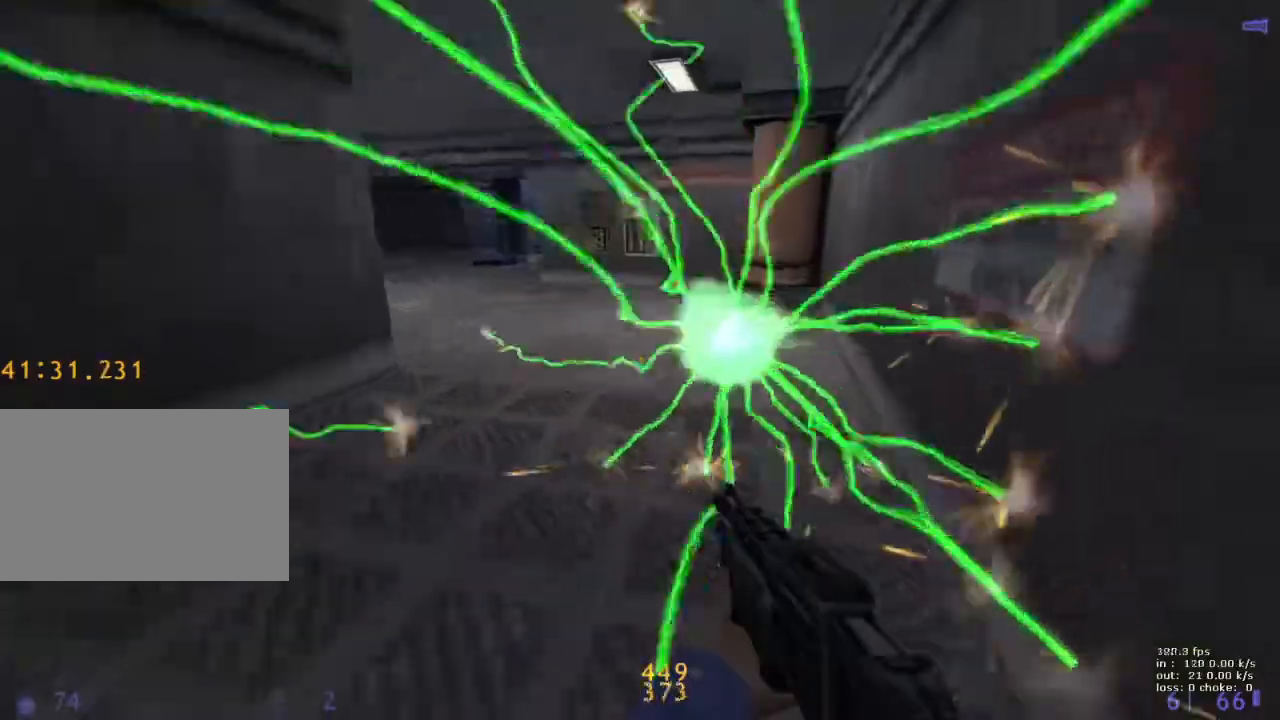
{"keys": ["w"], "events": [[150, "s", "down"], [400, "s", "up"], [433, "a", "down"], [483, "a", "up"], [483, "w", "down"]]}
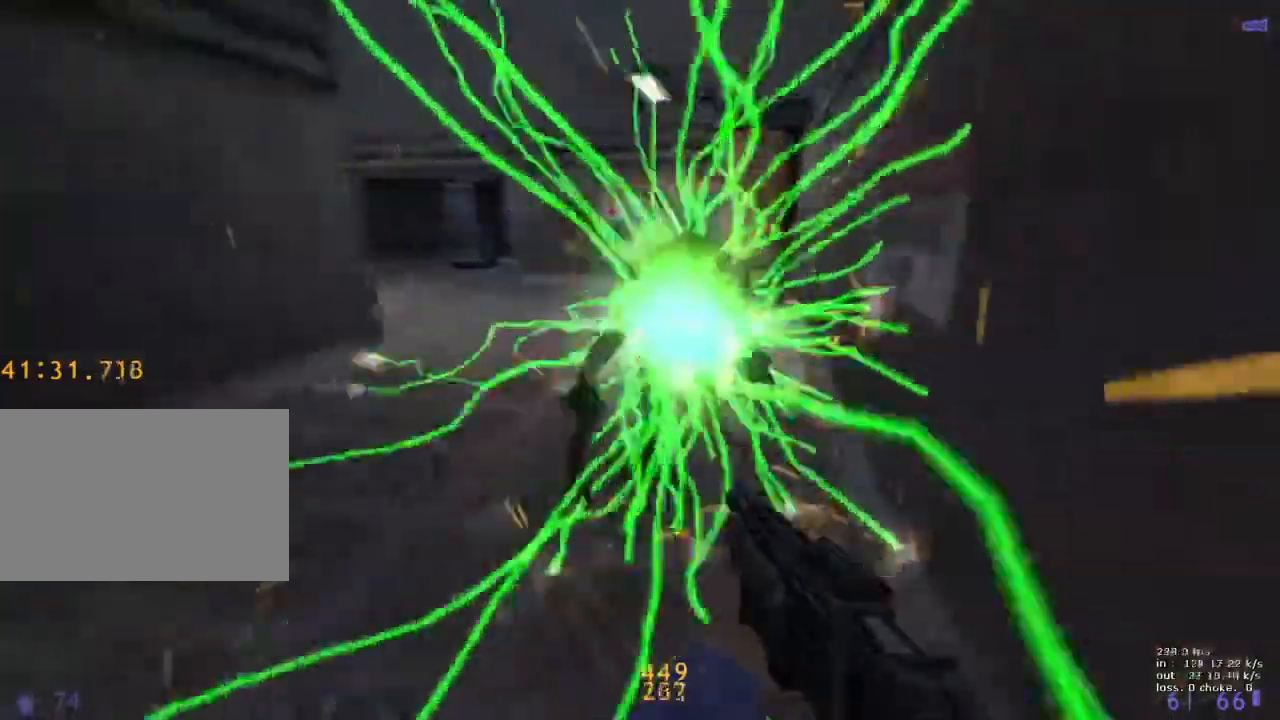
{"keys": ["w"], "events": [[167, "a", "down"], [267, "w", "up"], [450, "w", "down"], [500, "a", "up"]]}
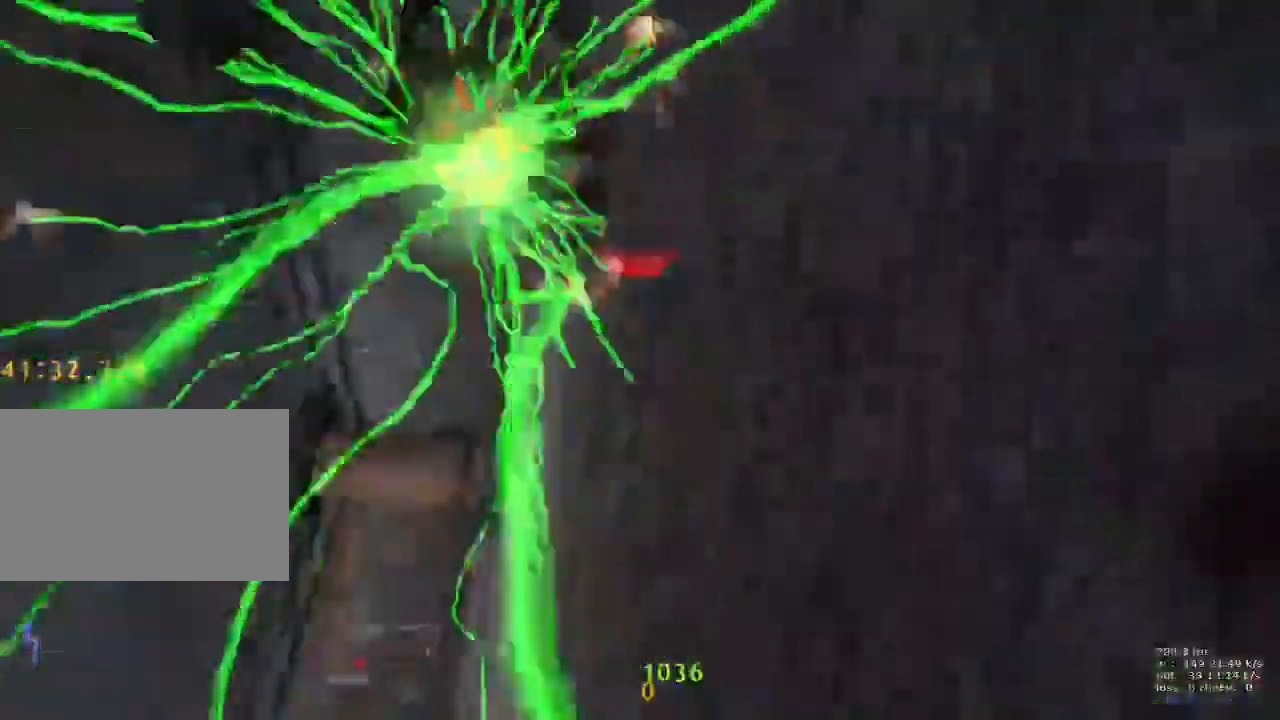
{"keys": [], "events": [[283, "w", "up"], [333, "b", "down"], [417, "b", "up"]]}
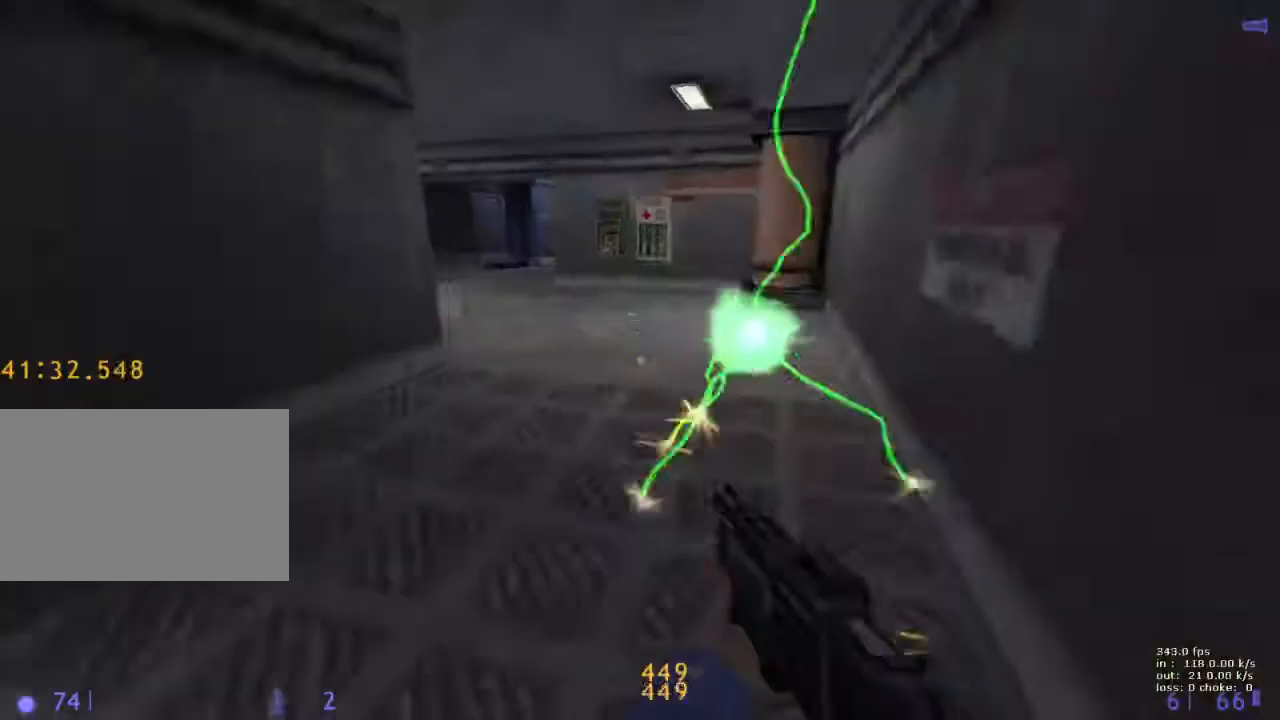
{"keys": ["a"], "events": [[167, "s", "down"], [300, "a", "down"], [350, "s", "up"]]}
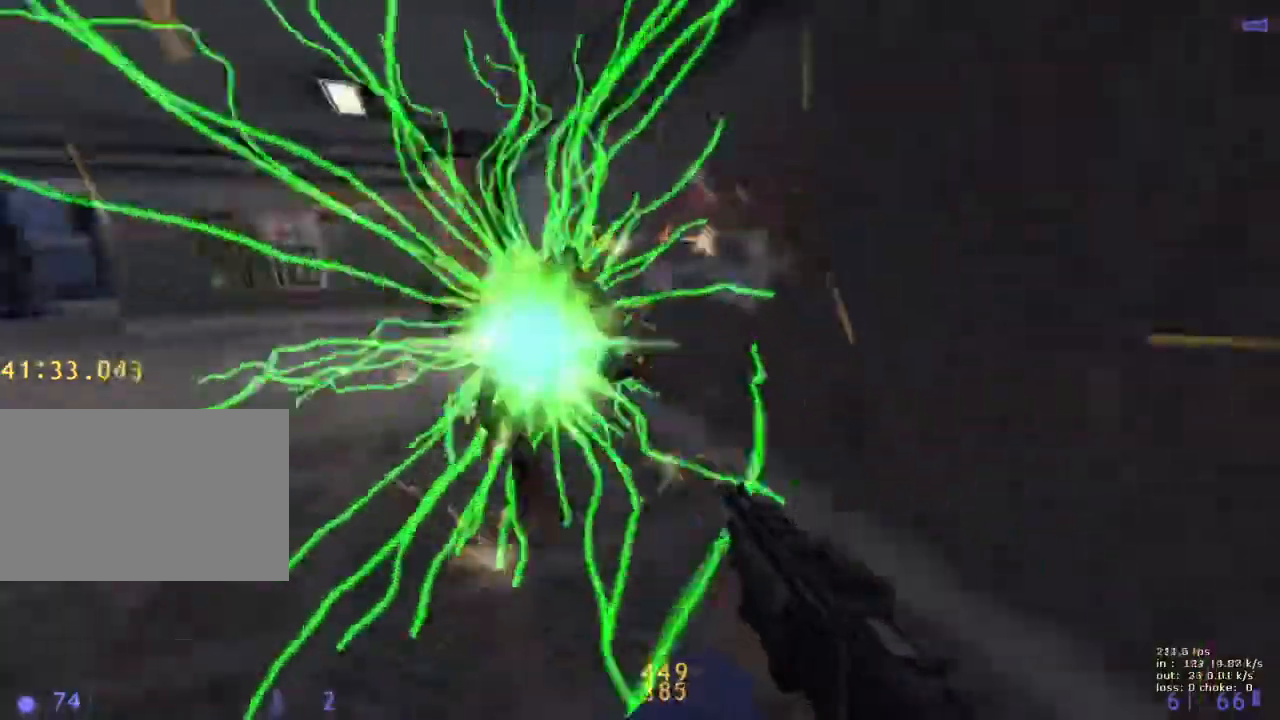
{"keys": ["a"], "events": [[167, "w", "down"], [267, "w", "up"]]}
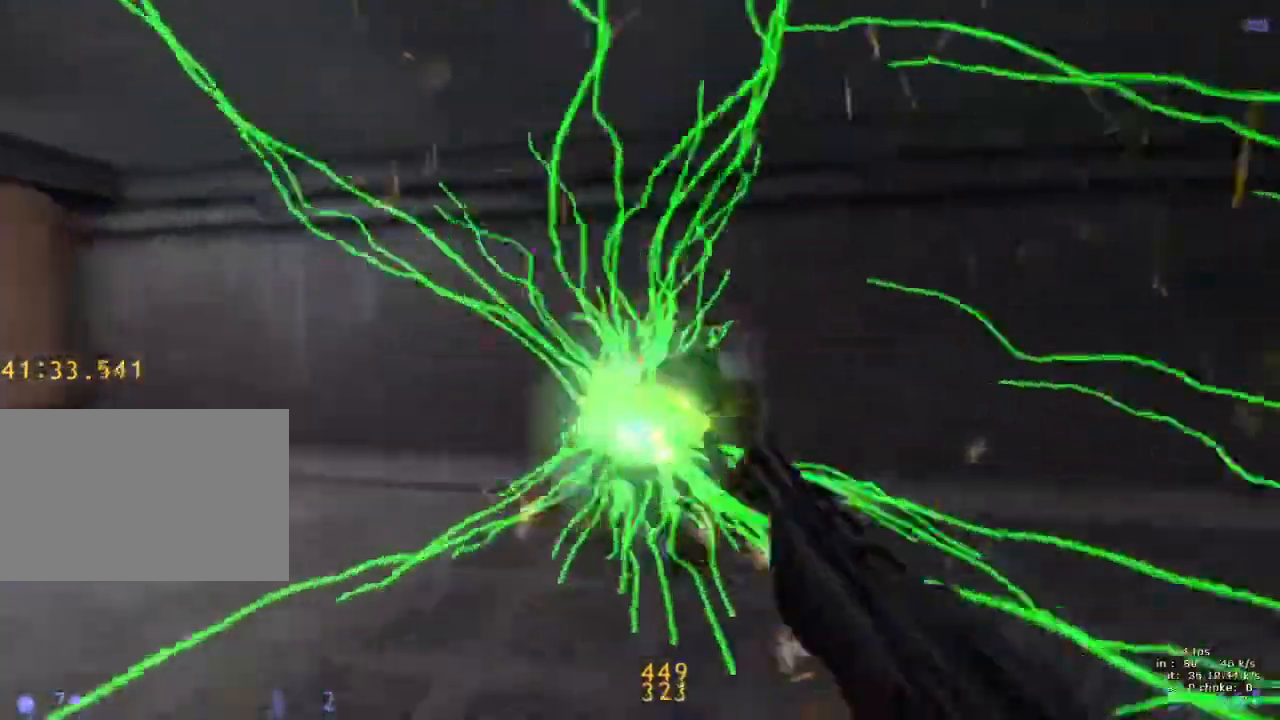
{"keys": ["a"], "events": [[150, "s", "down"], [233, "a", "up"], [433, "a", "down"], [433, "s", "up"]]}
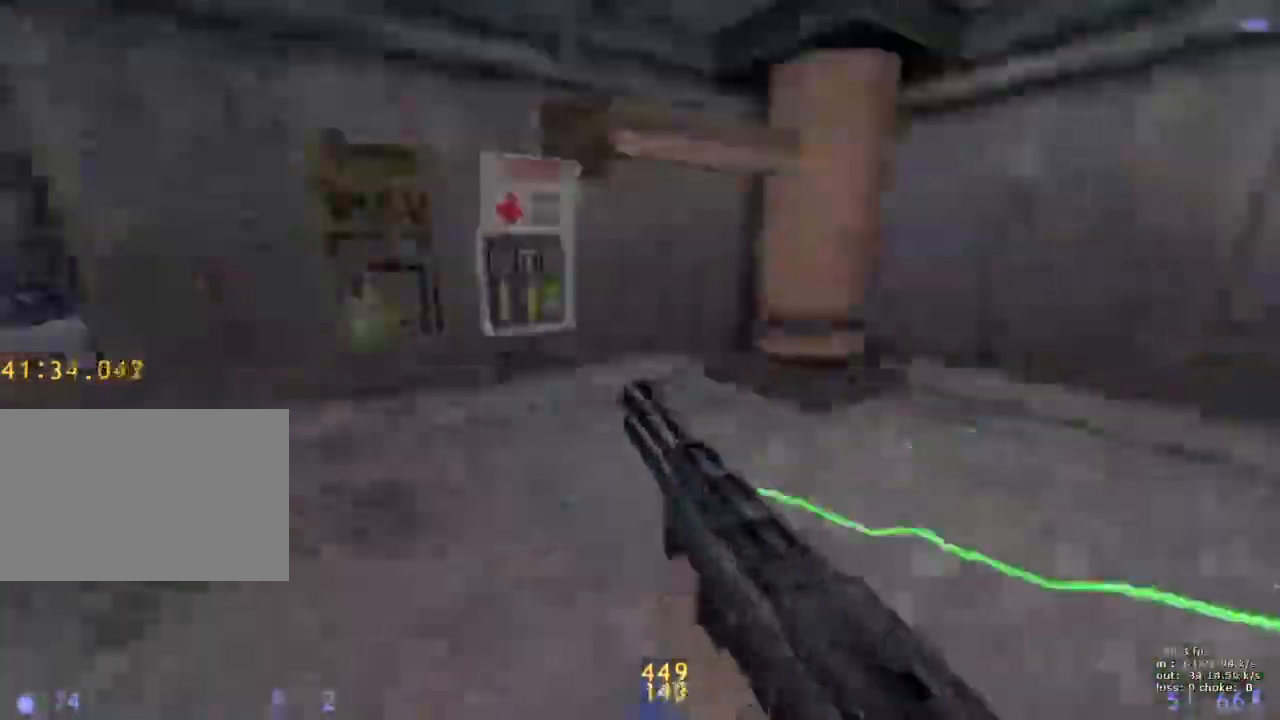
{"keys": ["d", "w"], "events": [[17, "w", "down"], [250, "a", "up"], [250, "d", "down"]]}
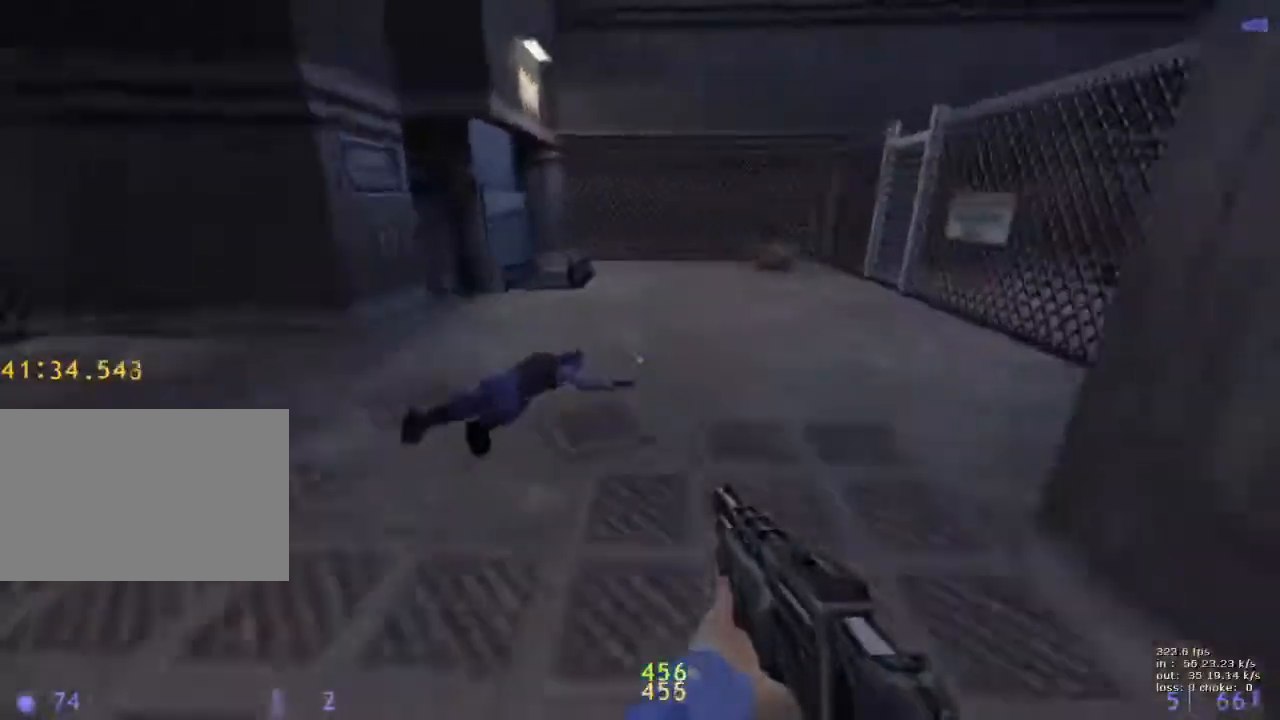
{"keys": ["ctrl", "d"], "events": [[33, "ctrl", "down"], [33, "w", "up"]]}
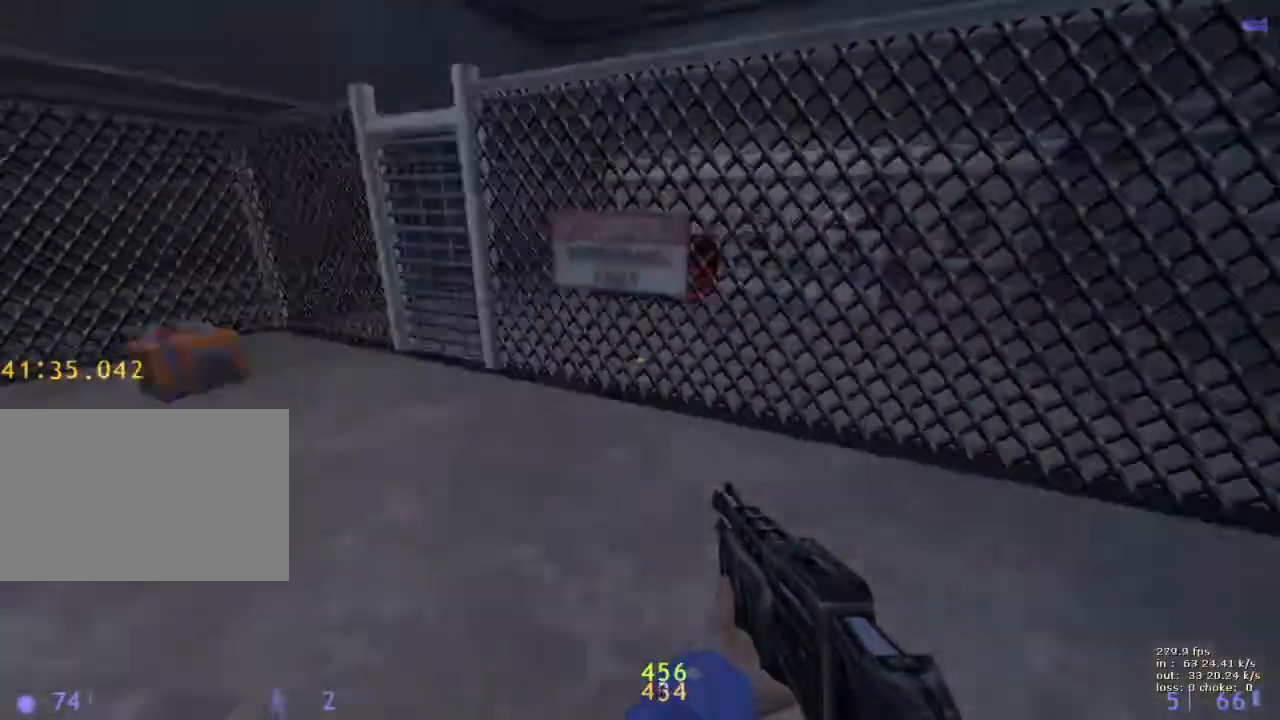
{"keys": [], "events": [[50, "ctrl", "up"], [183, "d", "up"]]}
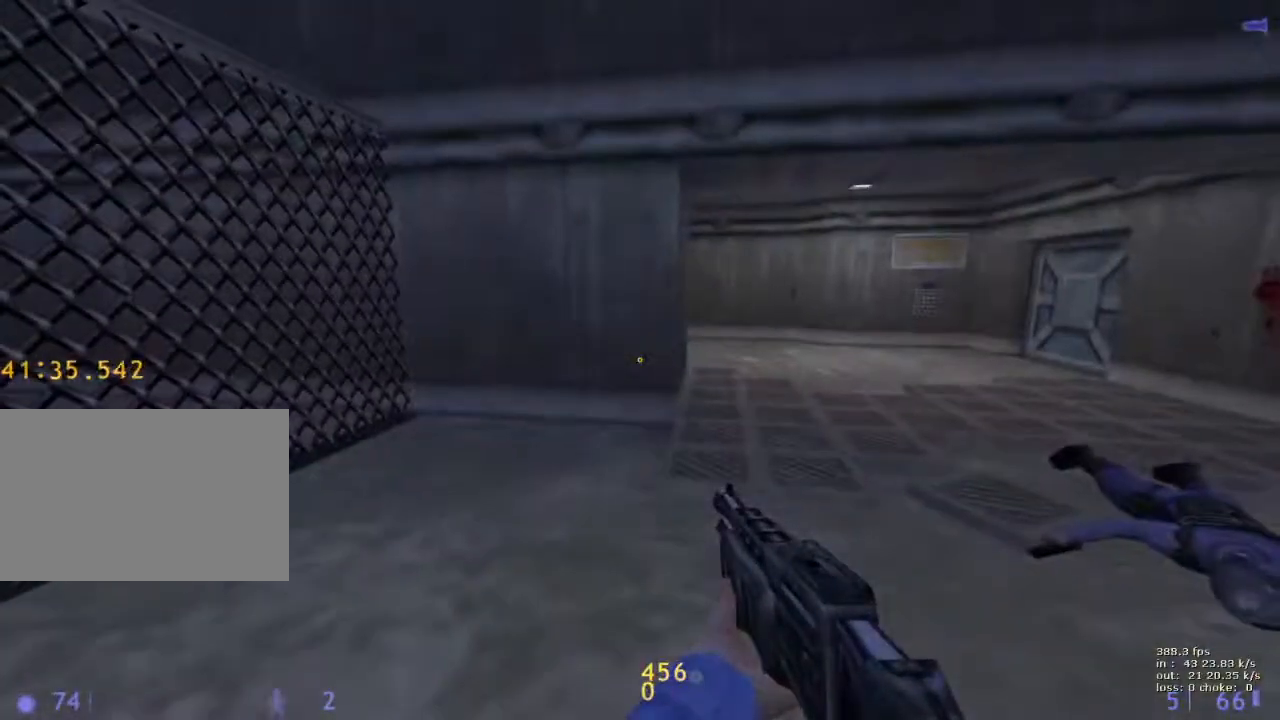
{"keys": [], "events": []}
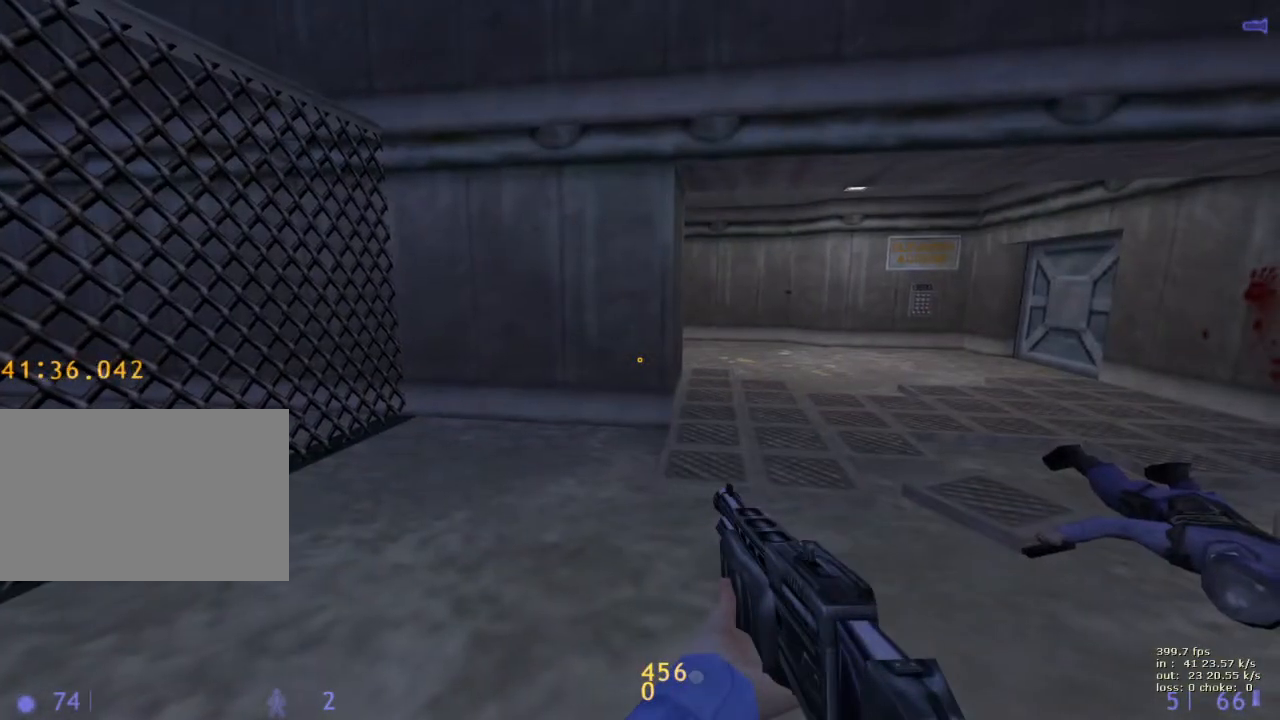
{"keys": [], "events": []}
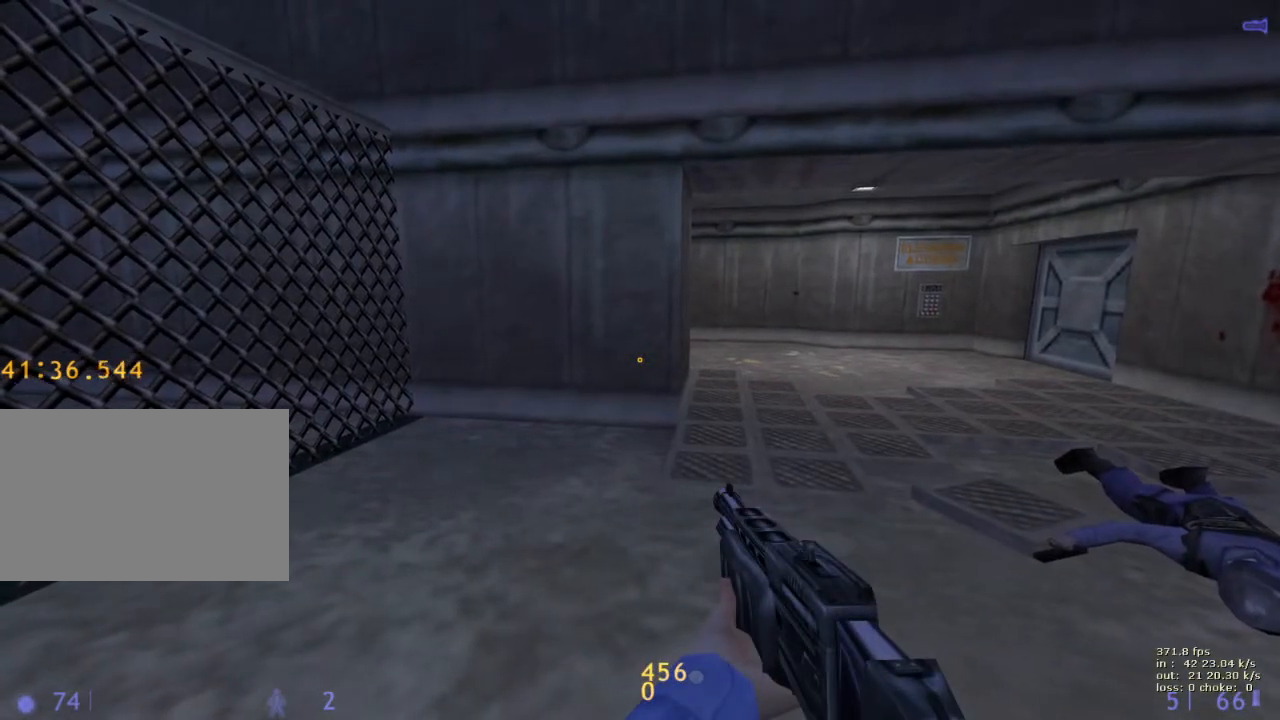
{"keys": [], "events": []}
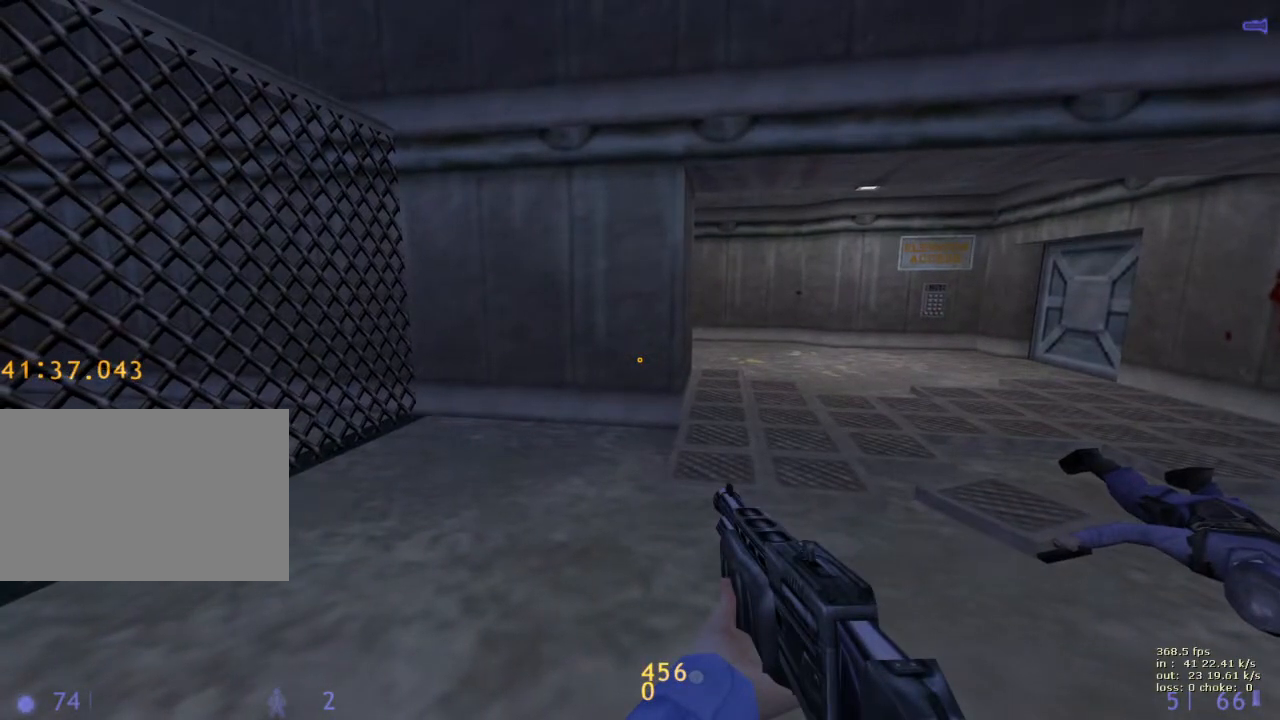
{"keys": [], "events": []}
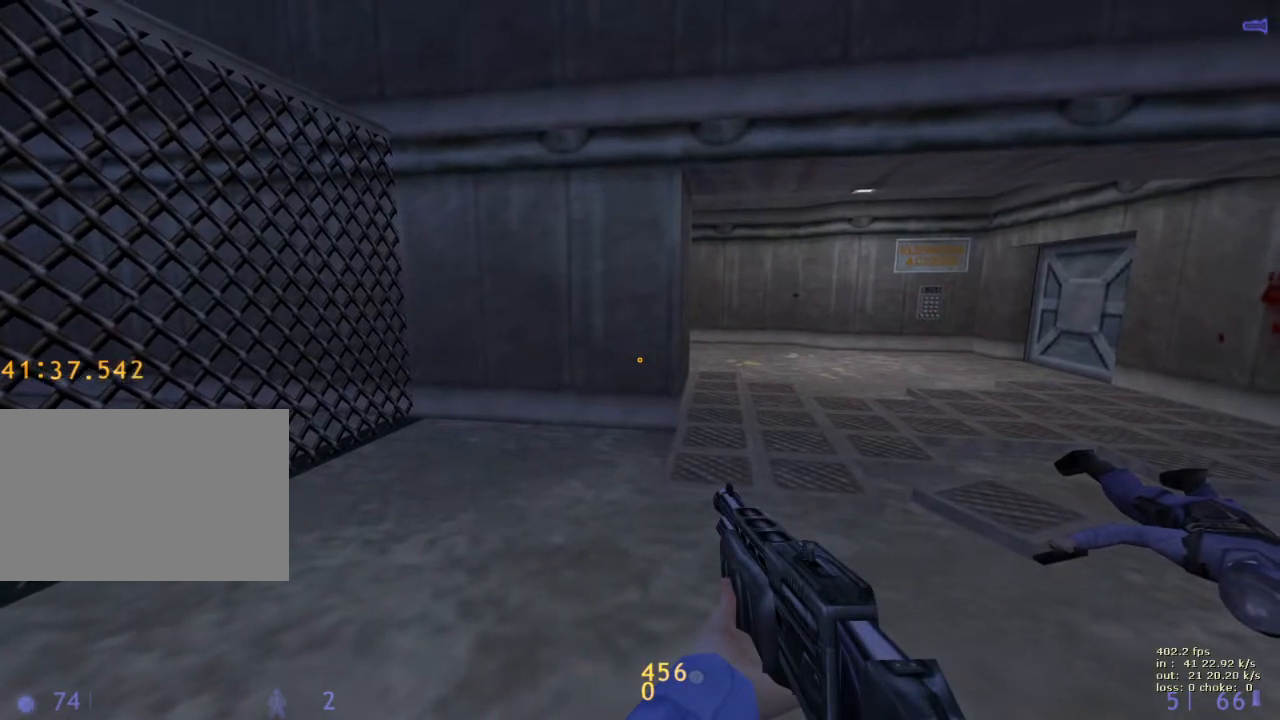
{"keys": [], "events": []}
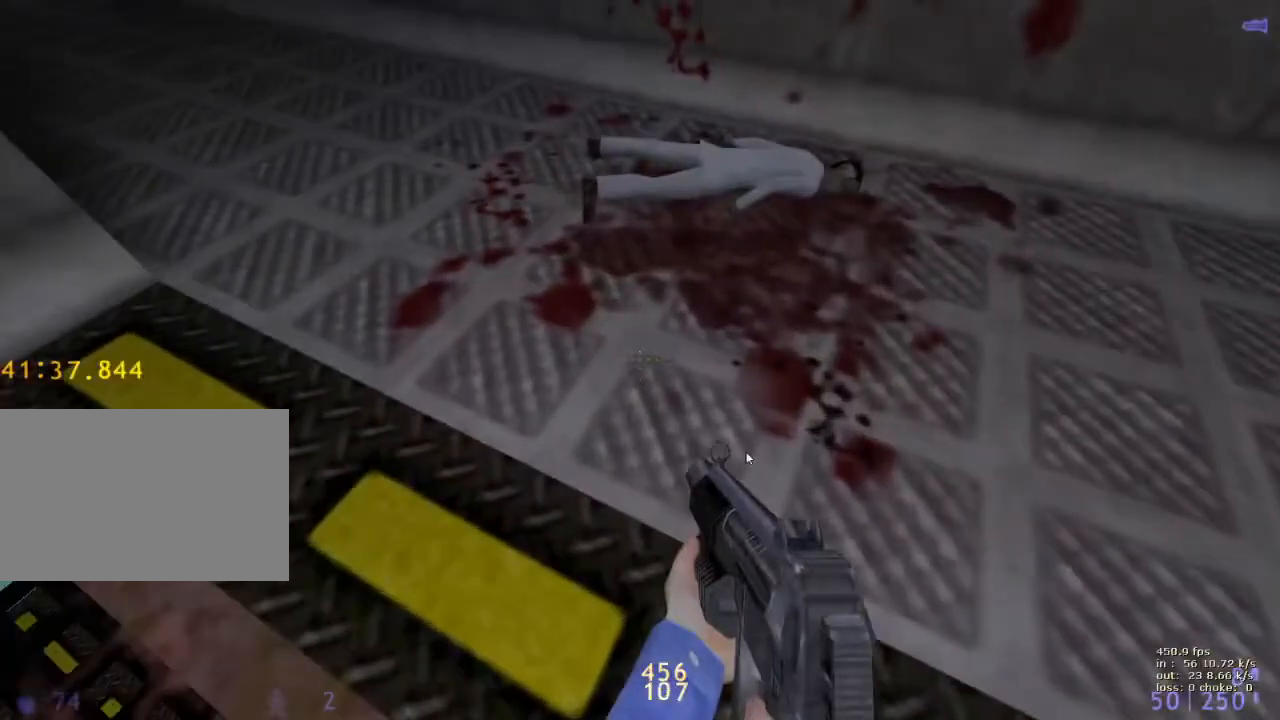
{"keys": ["a", "w"], "events": [[333, "w", "down"], [467, "a", "down"]]}
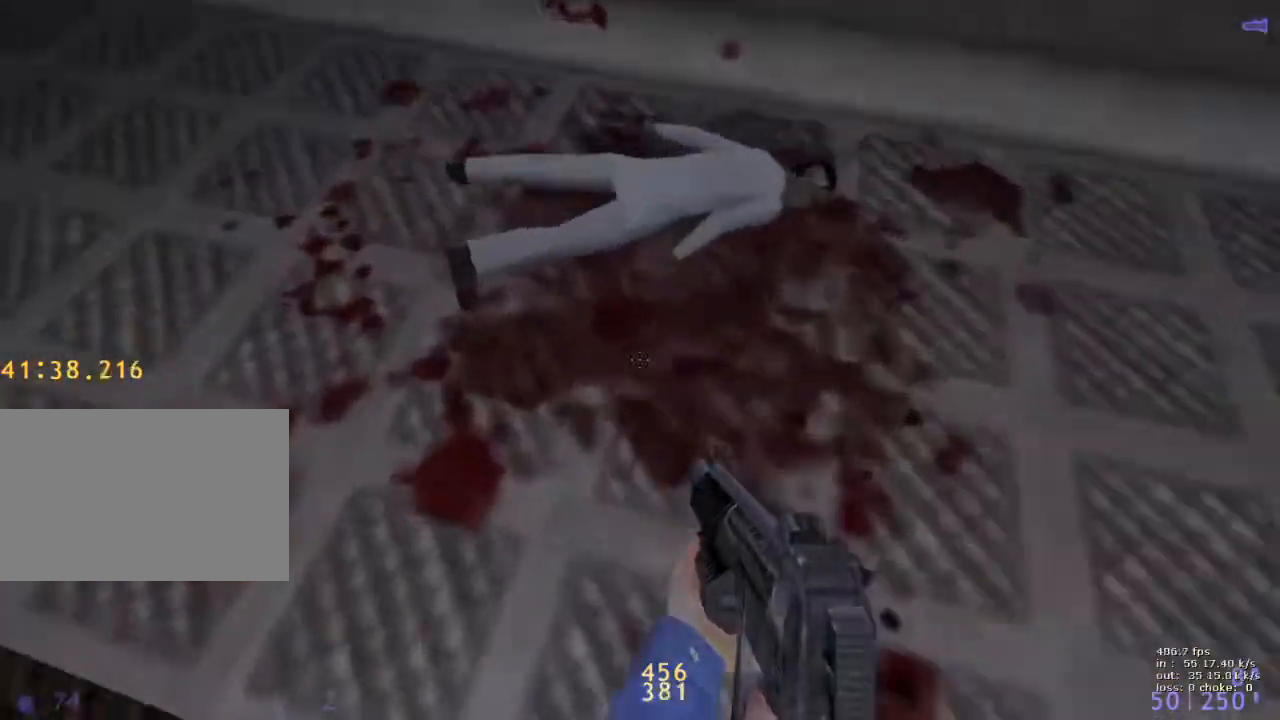
{"keys": ["d", "g"], "events": [[300, "w", "up"], [350, "a", "up"], [350, "d", "down"], [450, "g", "down"]]}
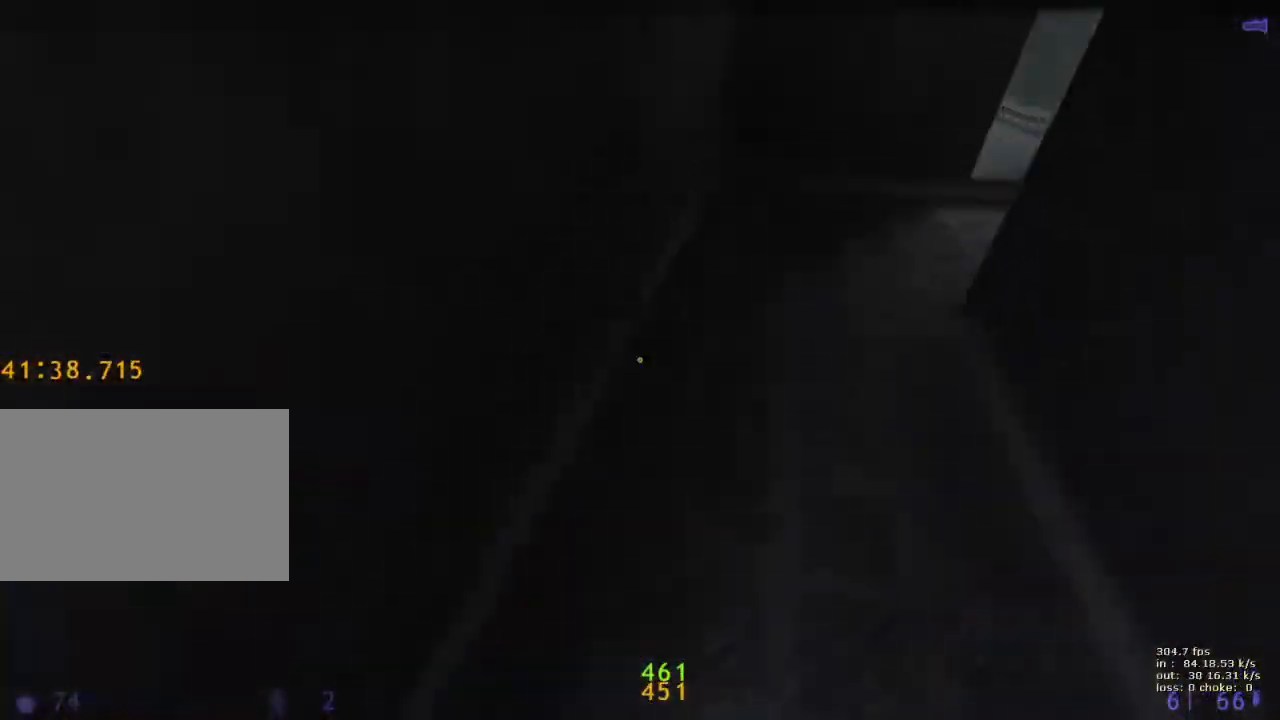
{"keys": ["d"], "events": [[83, "g", "up"]]}
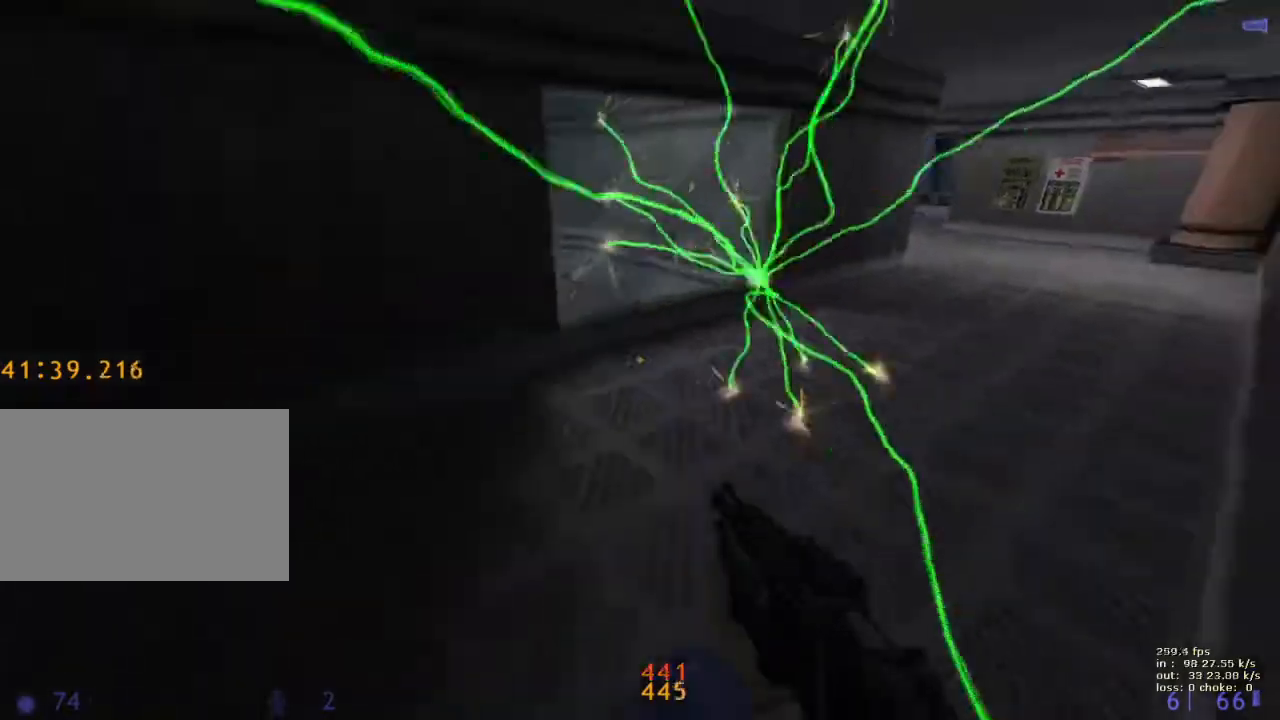
{"keys": ["a", "ctrl", "v"], "events": [[283, "ctrl", "down"], [433, "a", "down"], [433, "d", "up"], [467, "v", "down"]]}
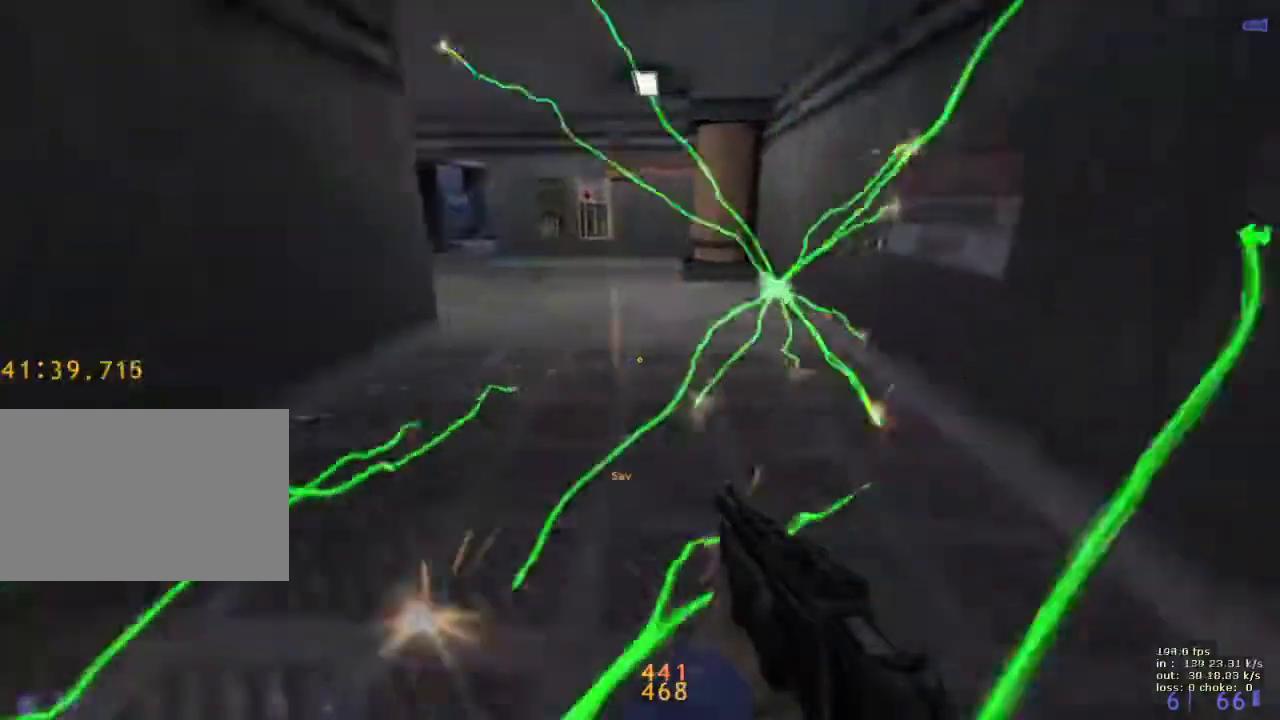
{"keys": ["a", "ctrl"], "events": [[117, "v", "up"]]}
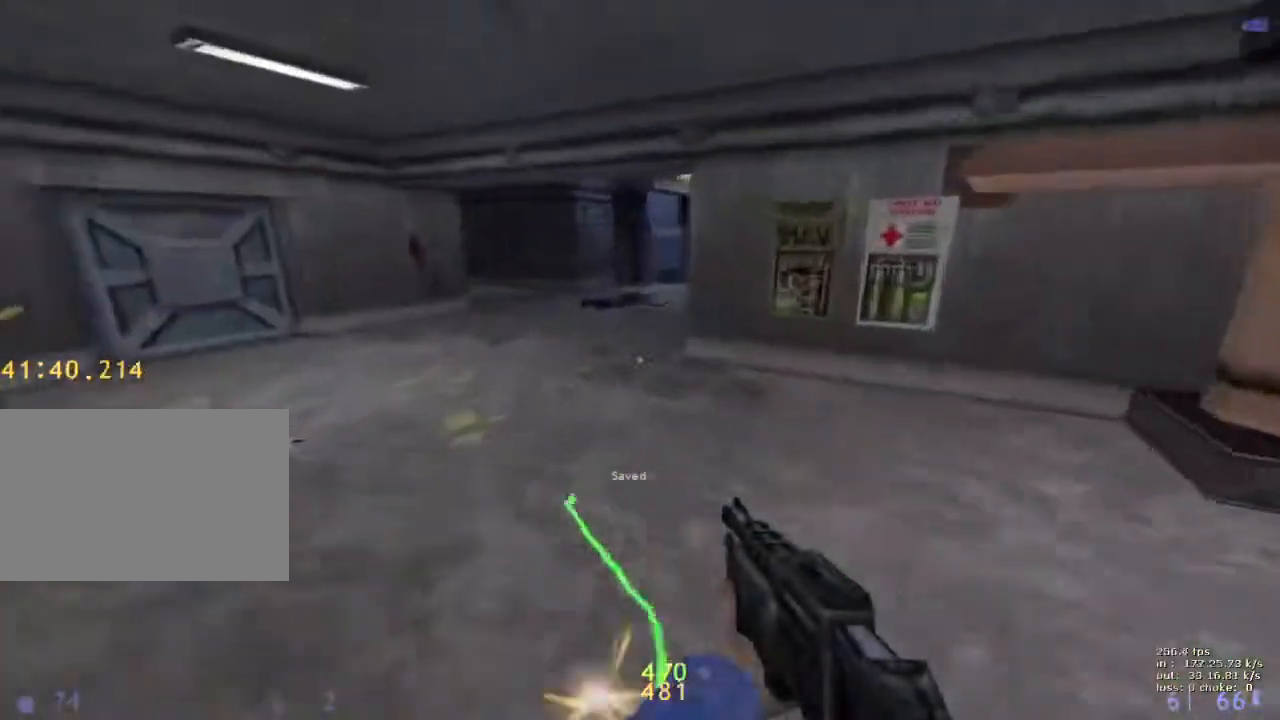
{"keys": ["ctrl", "d"], "events": [[317, "a", "up"], [317, "d", "down"]]}
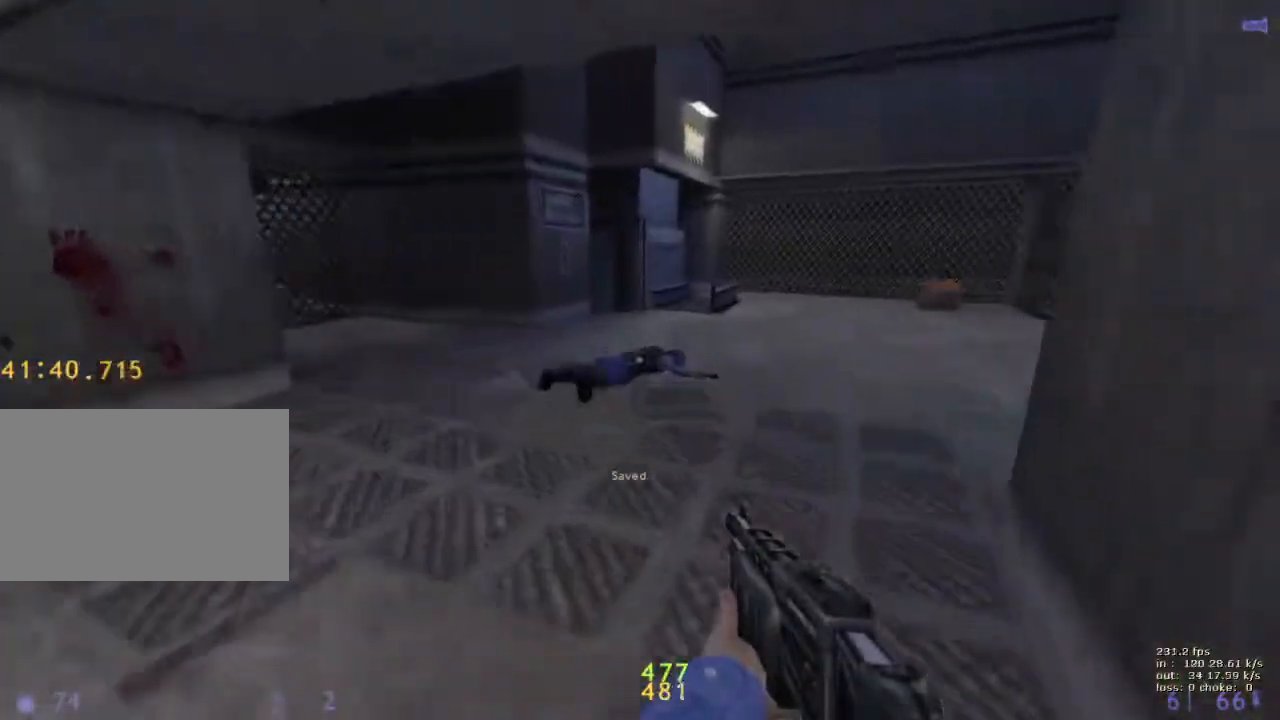
{"keys": ["w"], "events": [[233, "d", "up"], [283, "w", "down"], [333, "ctrl", "up"]]}
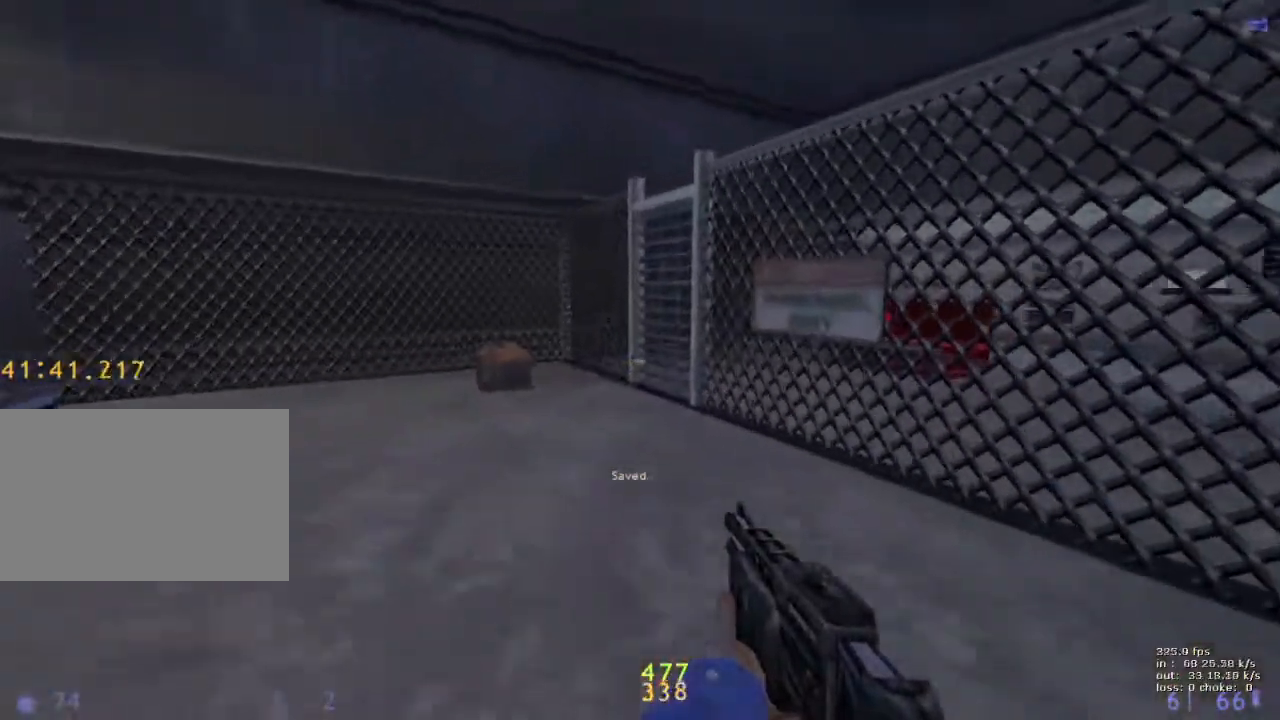
{"keys": ["a", "w"], "events": [[67, "a", "down"]]}
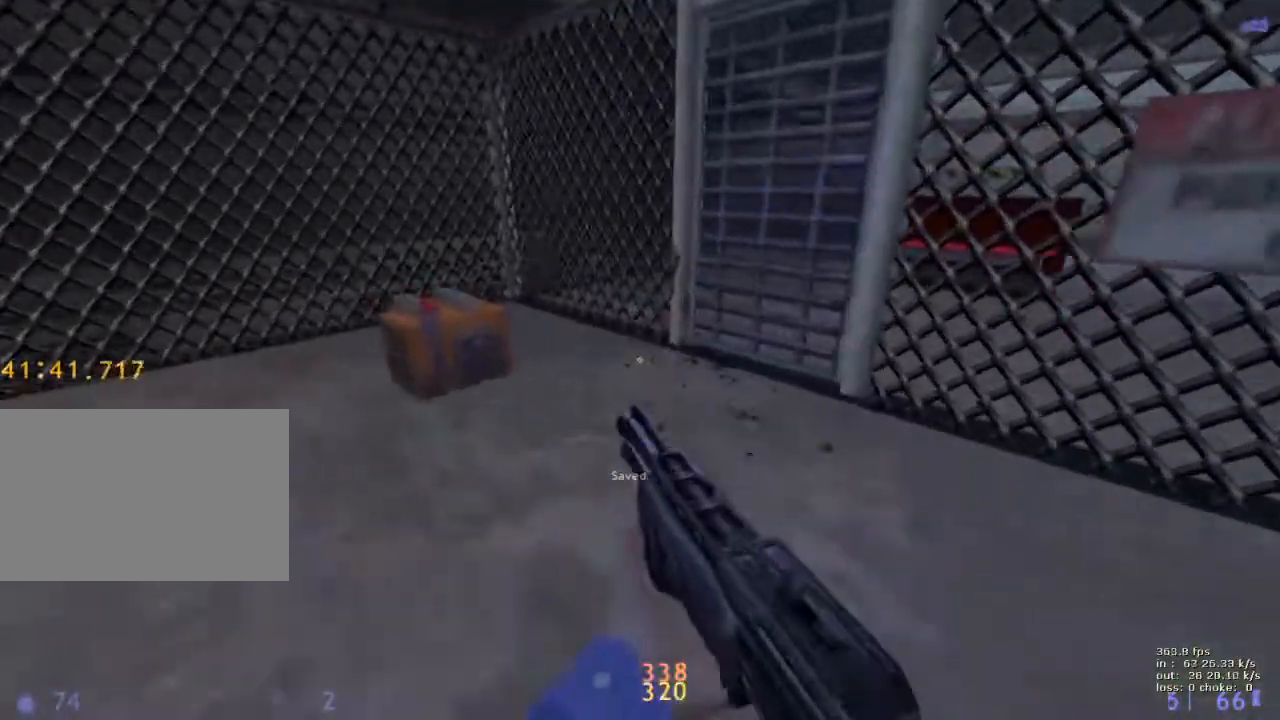
{"keys": ["d", "w"], "events": [[33, "z", "down"], [367, "a", "up"], [367, "d", "down"], [367, "w", "up"], [367, "z", "up"], [450, "w", "down"]]}
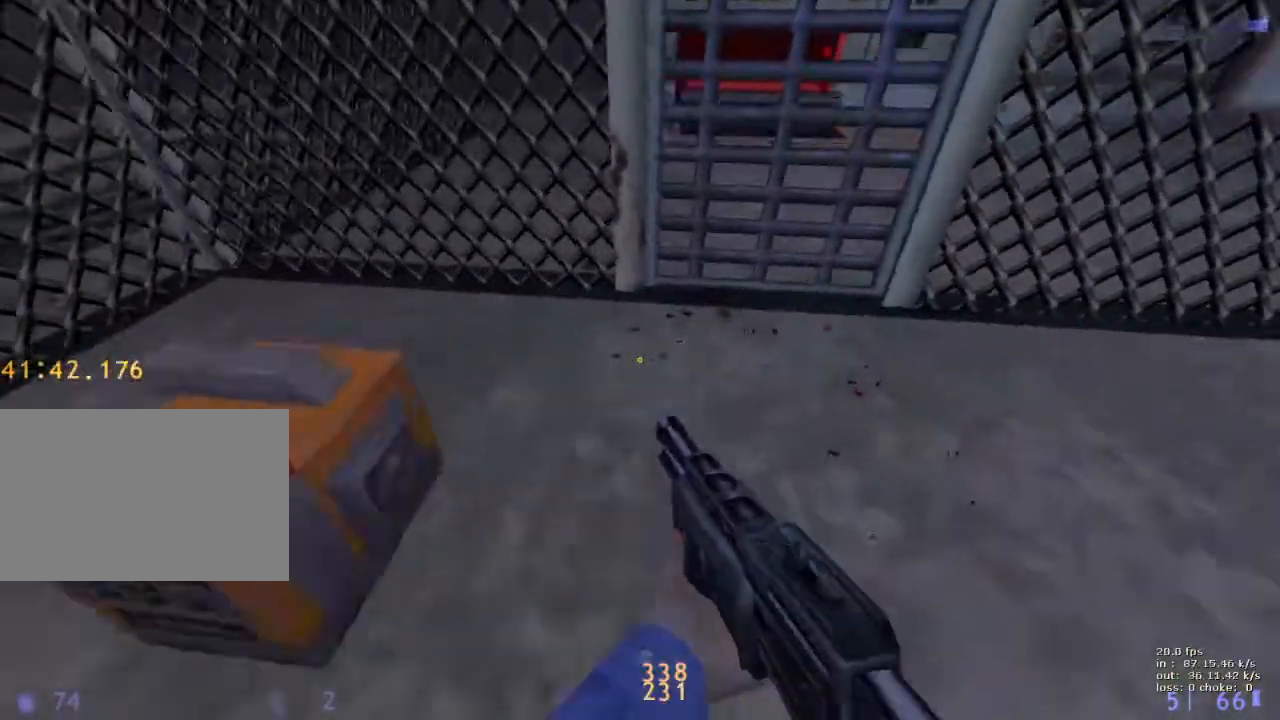
{"keys": ["s"], "events": [[100, "d", "up"], [233, "a", "down"], [333, "a", "up"], [433, "s", "down"], [433, "w", "up"]]}
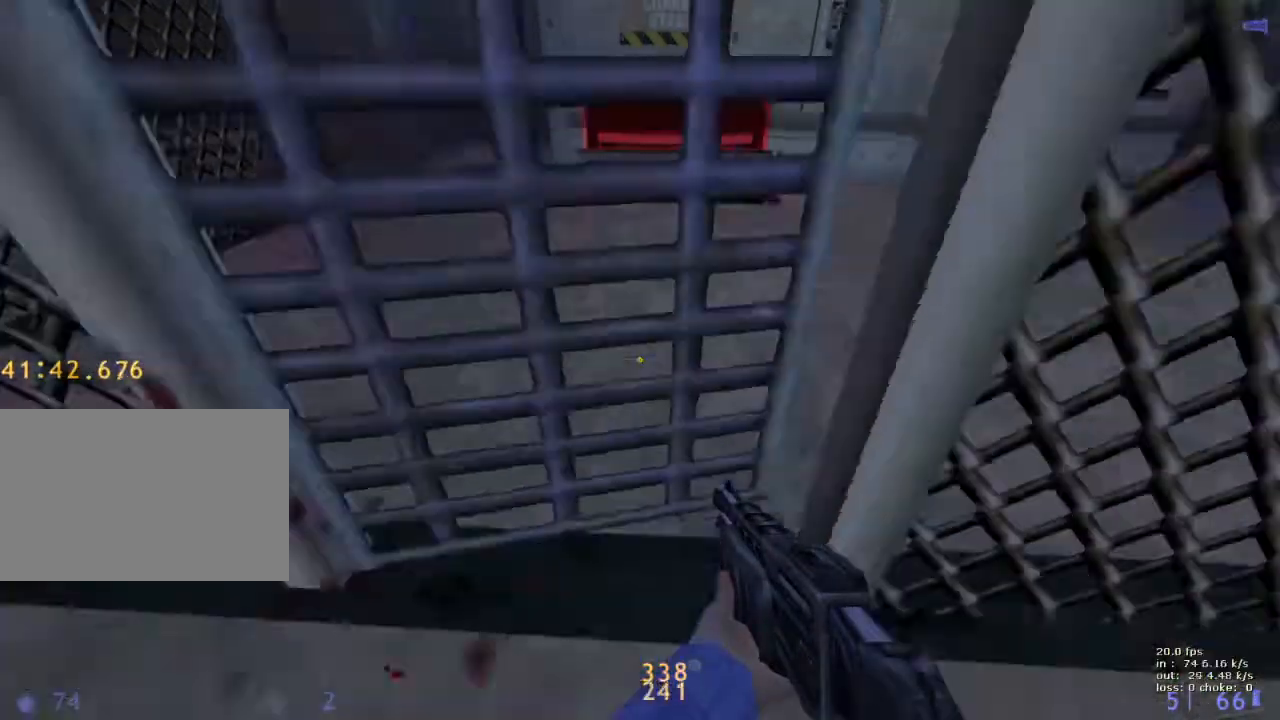
{"keys": [], "events": [[200, "a", "down"], [200, "s", "up"], [250, "v", "down"], [350, "w", "down"], [400, "a", "up"], [400, "v", "up"], [433, "w", "up"]]}
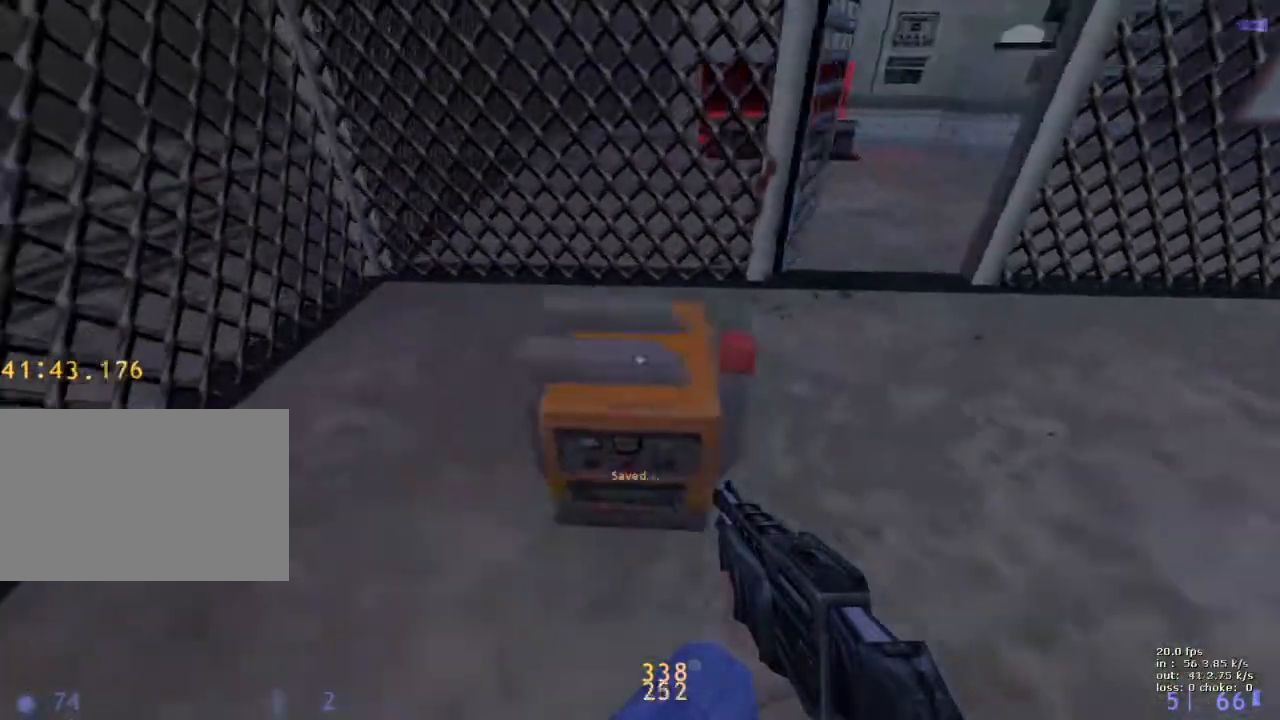
{"keys": [], "events": [[33, "d", "down"], [33, "e", "down"], [133, "d", "up"], [133, "e", "up"], [400, "d", "down"], [400, "e", "down"], [450, "d", "up"], [450, "e", "up"]]}